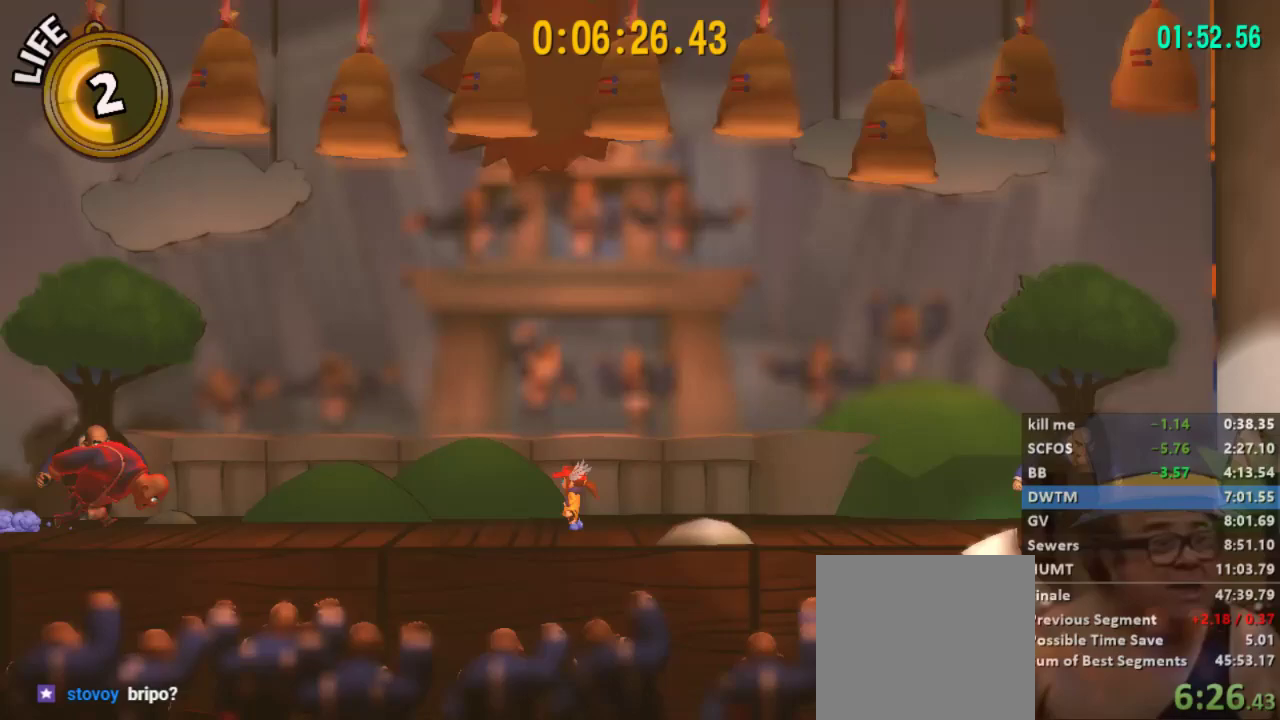
Gameplay with a controller (Xbox layout); each line is a JSON object with the inputs held at the frame after it. "events" lists button and stick changes between this image and that frame as [ms after this image, input, new state], when the widget could be followed in between.
{"buttons": ["A", "L2"], "left_stick": "center", "right_stick": "center", "events": [[467, "A", "down"]]}
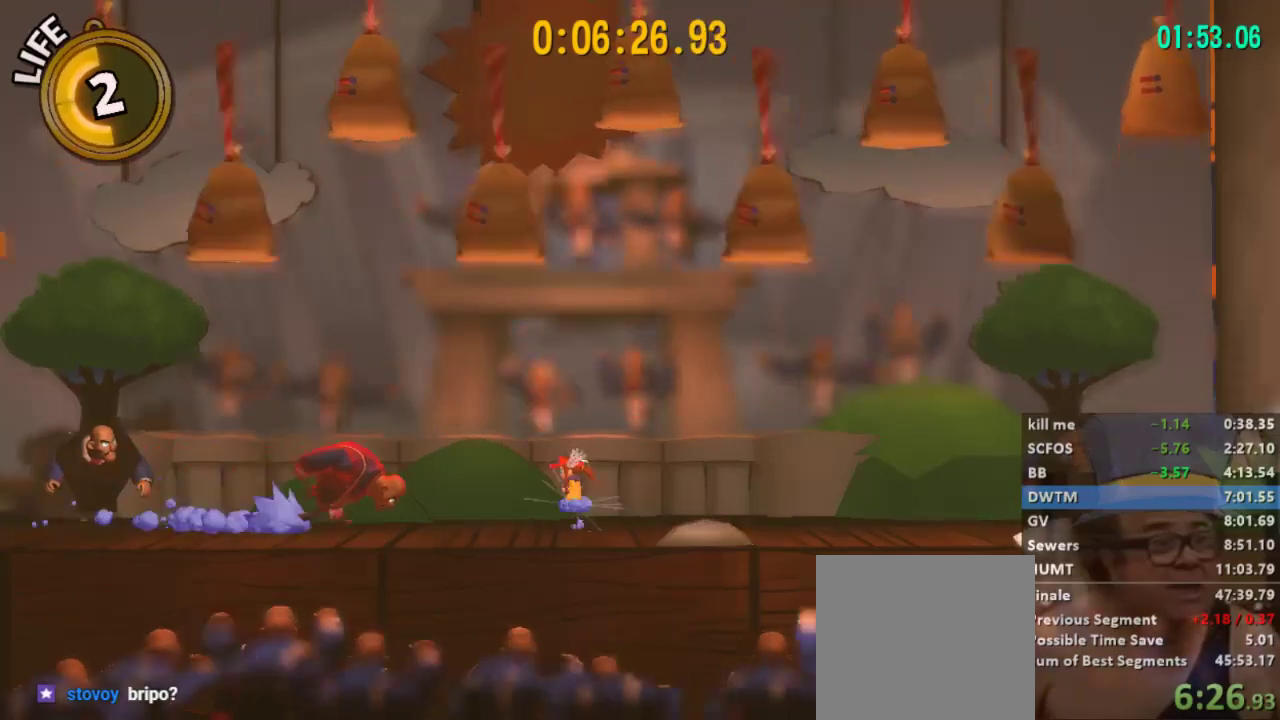
{"buttons": ["L2"], "left_stick": "left", "right_stick": "center", "events": [[233, "A", "up"], [300, "left_stick", "left"]]}
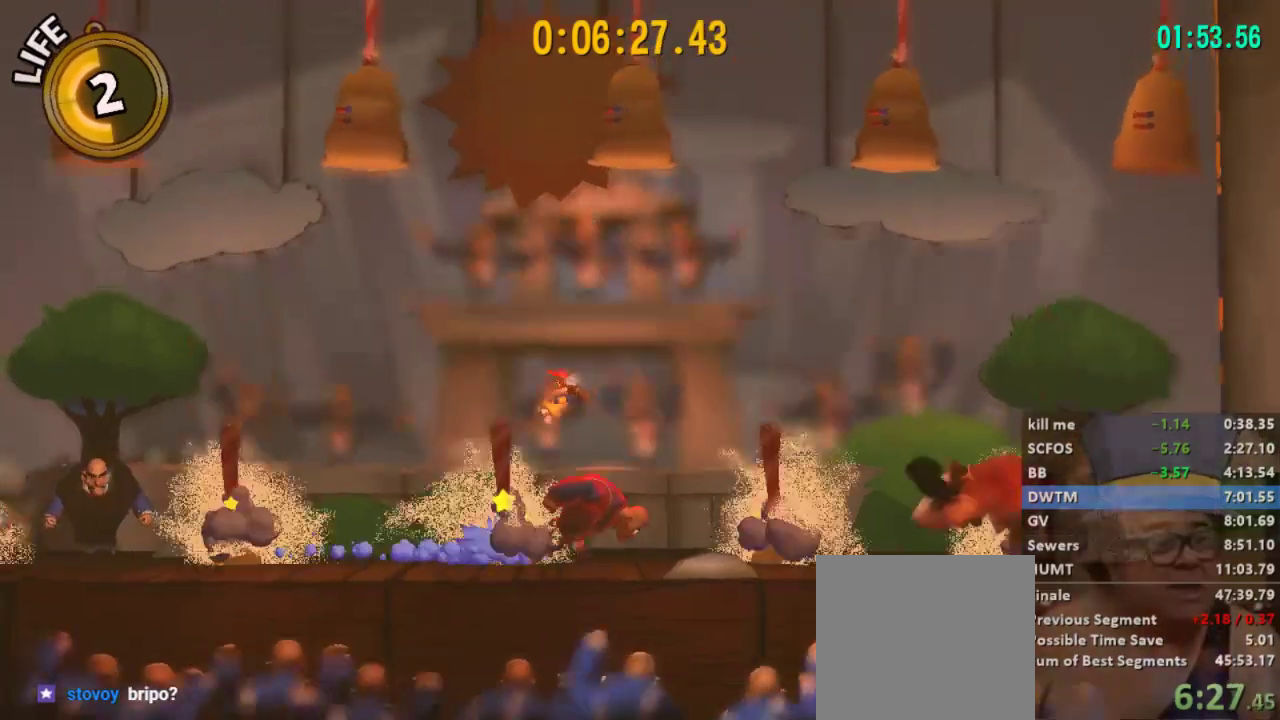
{"buttons": ["A", "L2"], "left_stick": "center", "right_stick": "center", "events": [[67, "left_stick", "right"], [267, "left_stick", "center"], [433, "A", "down"]]}
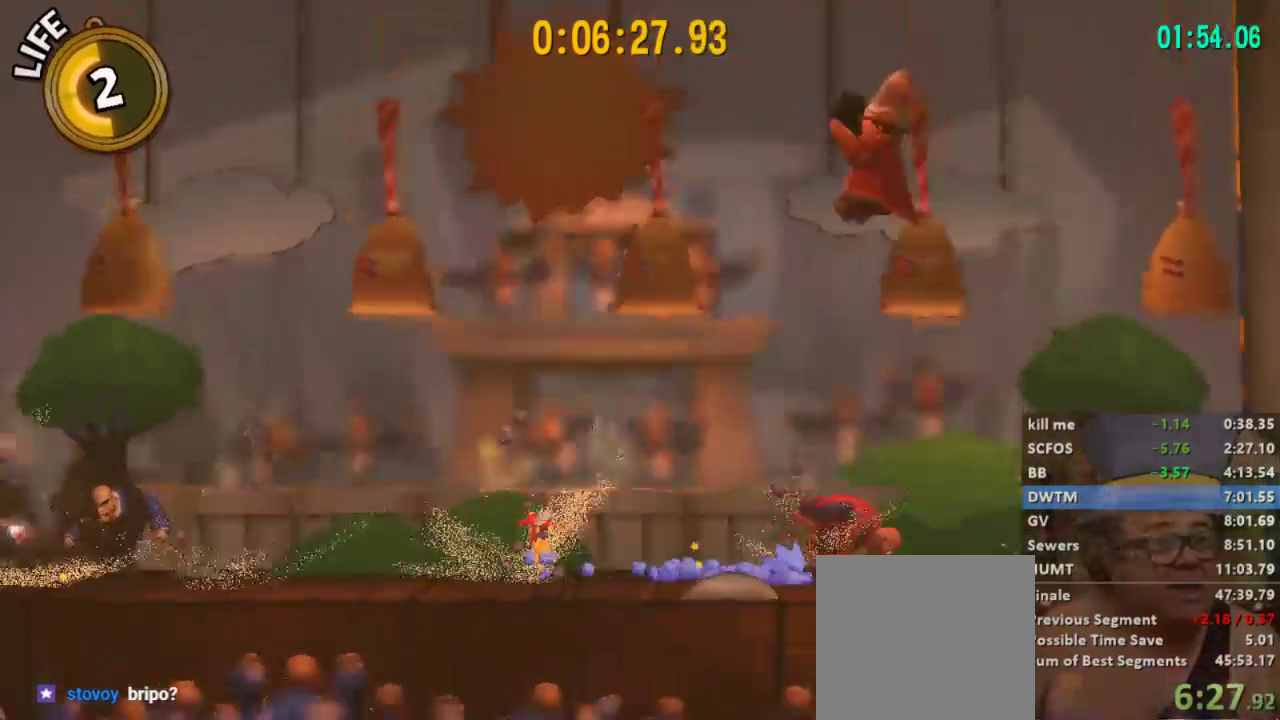
{"buttons": ["L2", "R2"], "left_stick": "left", "right_stick": "center", "events": [[133, "left_stick", "left"], [200, "A", "up"], [500, "R2", "down"]]}
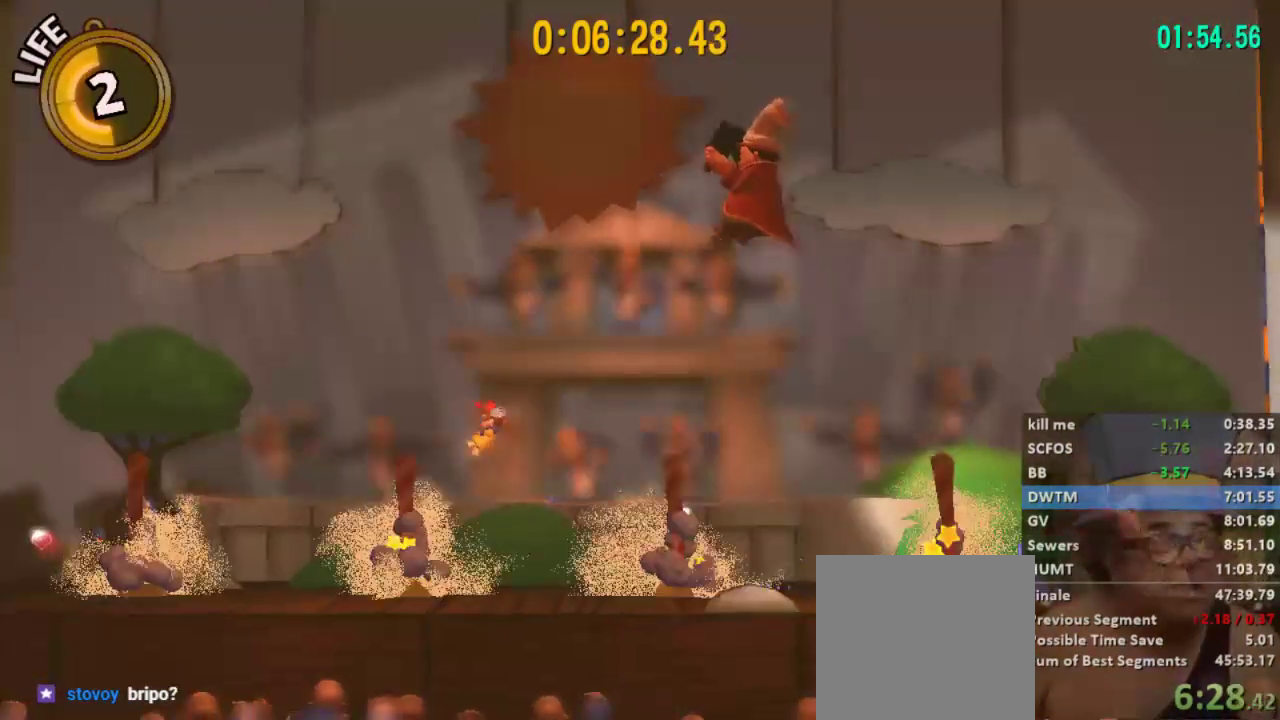
{"buttons": ["L2"], "left_stick": "right", "right_stick": "center", "events": [[100, "A", "down"], [133, "R2", "up"], [167, "A", "up"], [267, "left_stick", "center"], [400, "left_stick", "right"]]}
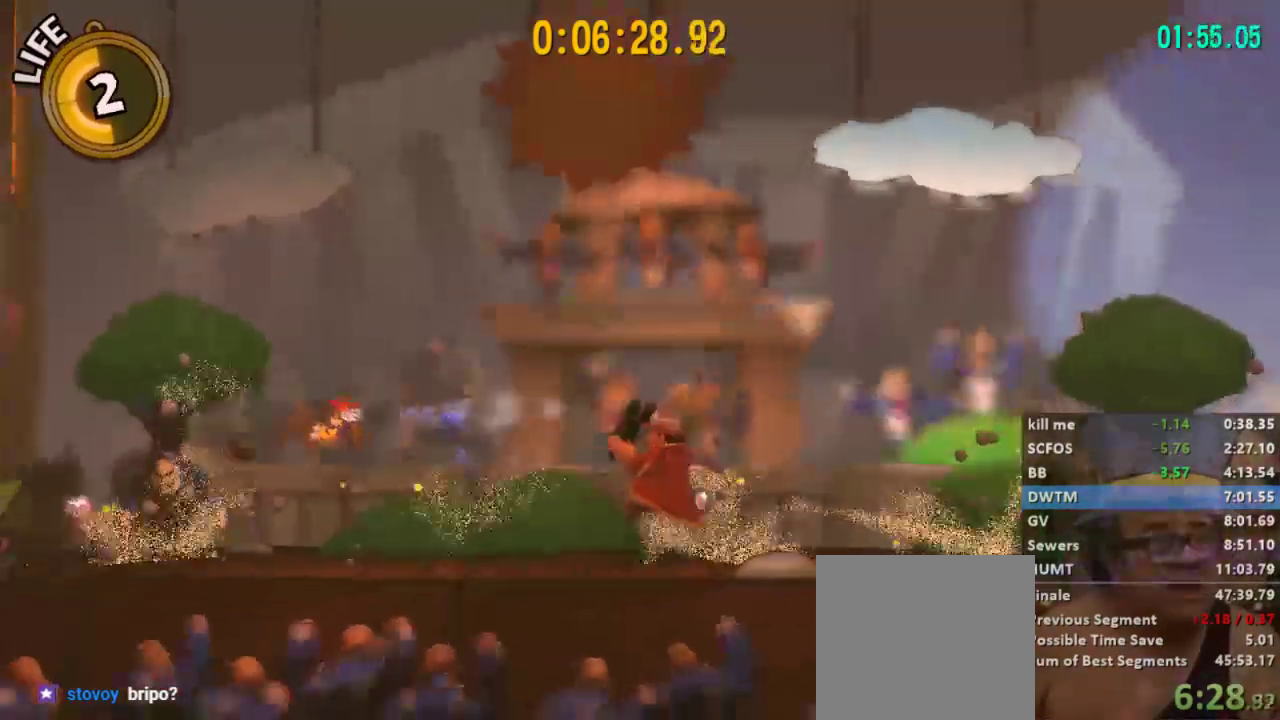
{"buttons": ["L2", "R2"], "left_stick": "right", "right_stick": "center", "events": [[67, "left_stick", "center"], [300, "left_stick", "right"], [367, "A", "down"], [433, "A", "up"], [500, "R2", "down"]]}
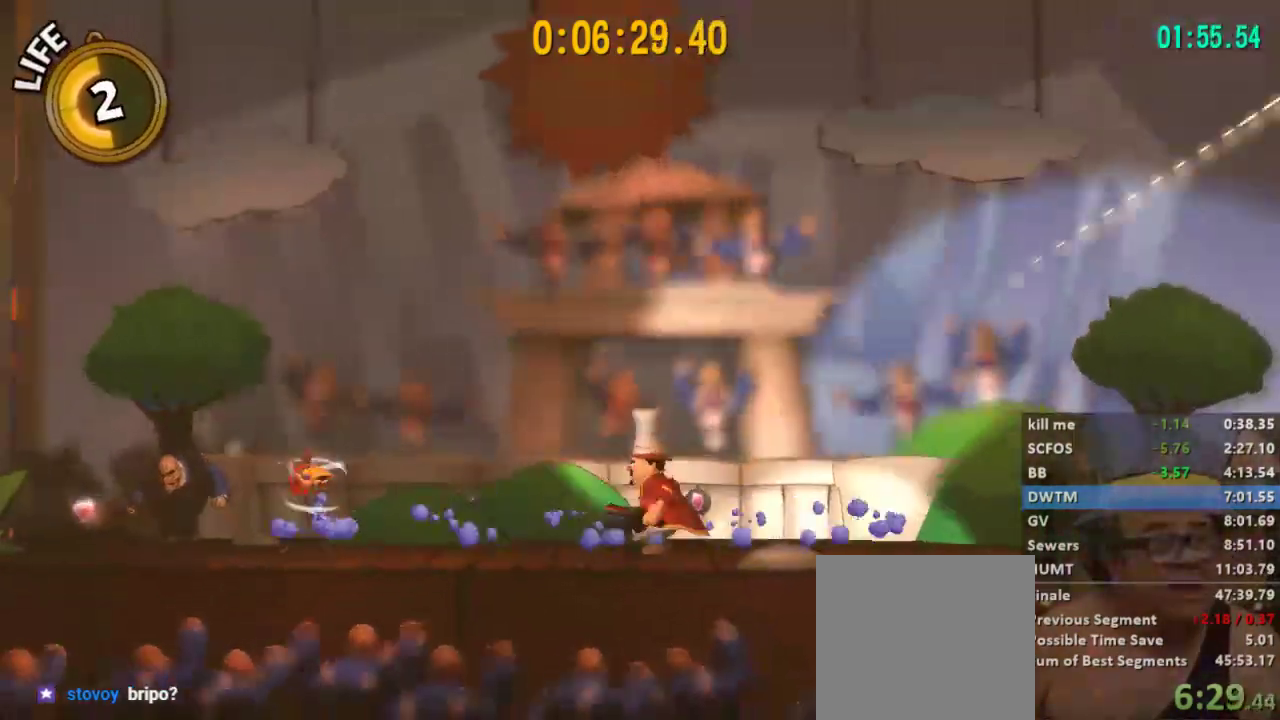
{"buttons": ["L2"], "left_stick": "center", "right_stick": "center", "events": [[33, "A", "down"], [67, "R2", "up"], [100, "A", "up"], [433, "left_stick", "center"]]}
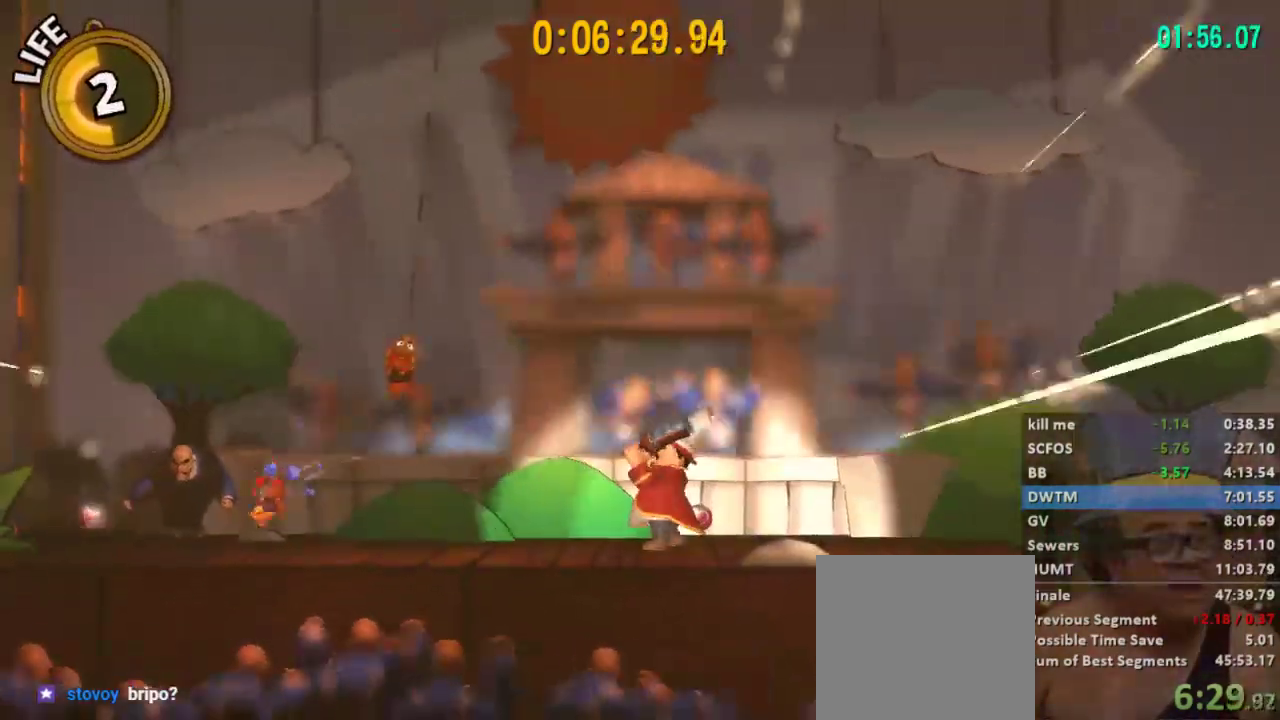
{"buttons": ["L2"], "left_stick": "center", "right_stick": "center", "events": [[100, "A", "down"], [100, "R2", "down"], [100, "left_stick", "right"], [200, "A", "up"], [200, "R2", "up"], [467, "left_stick", "center"]]}
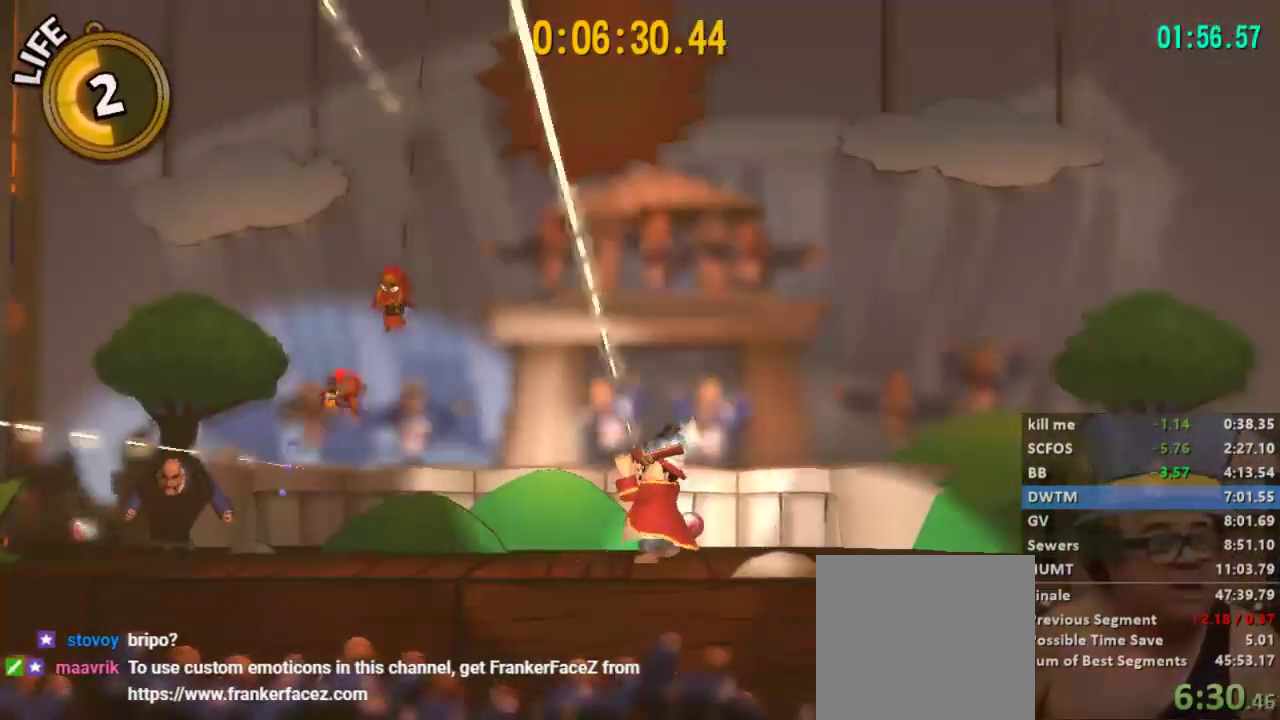
{"buttons": ["L2"], "left_stick": "right", "right_stick": "center", "events": [[33, "left_stick", "left"], [67, "A", "down"], [67, "R2", "down"], [167, "A", "up"], [167, "R2", "up"], [200, "left_stick", "center"], [267, "left_stick", "right"]]}
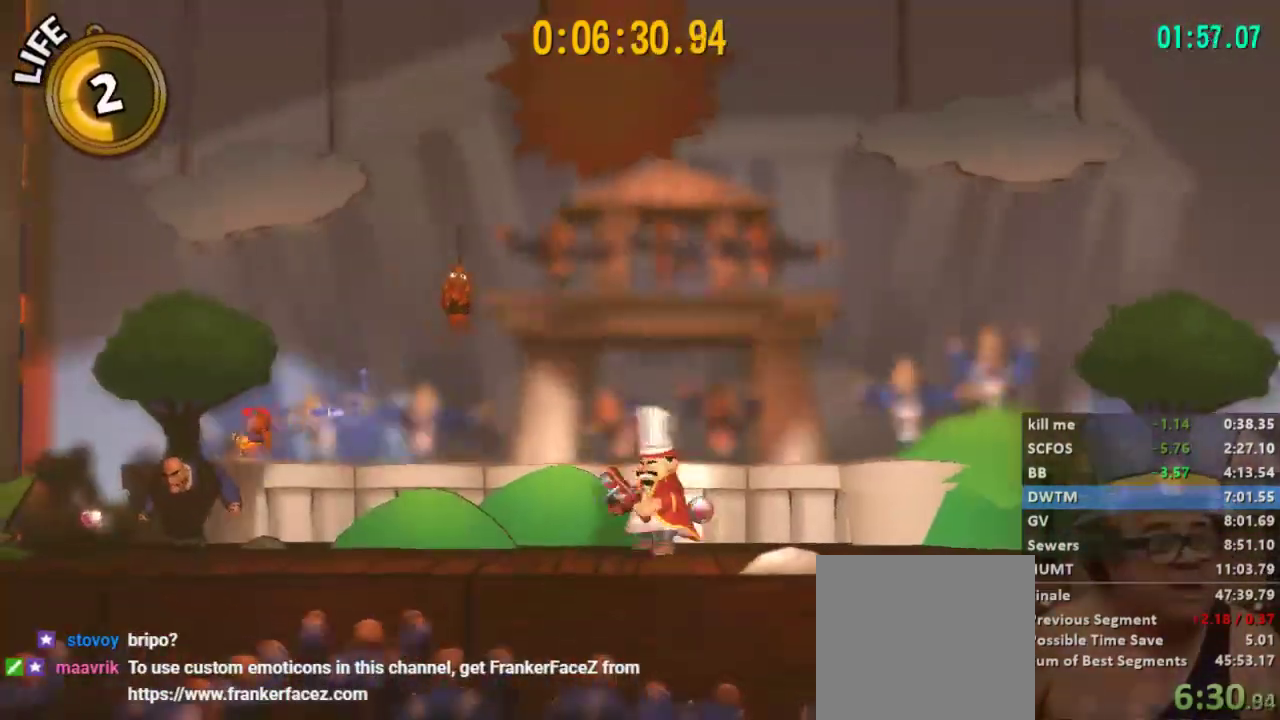
{"buttons": ["L2"], "left_stick": "center", "right_stick": "center", "events": [[167, "left_stick", "center"]]}
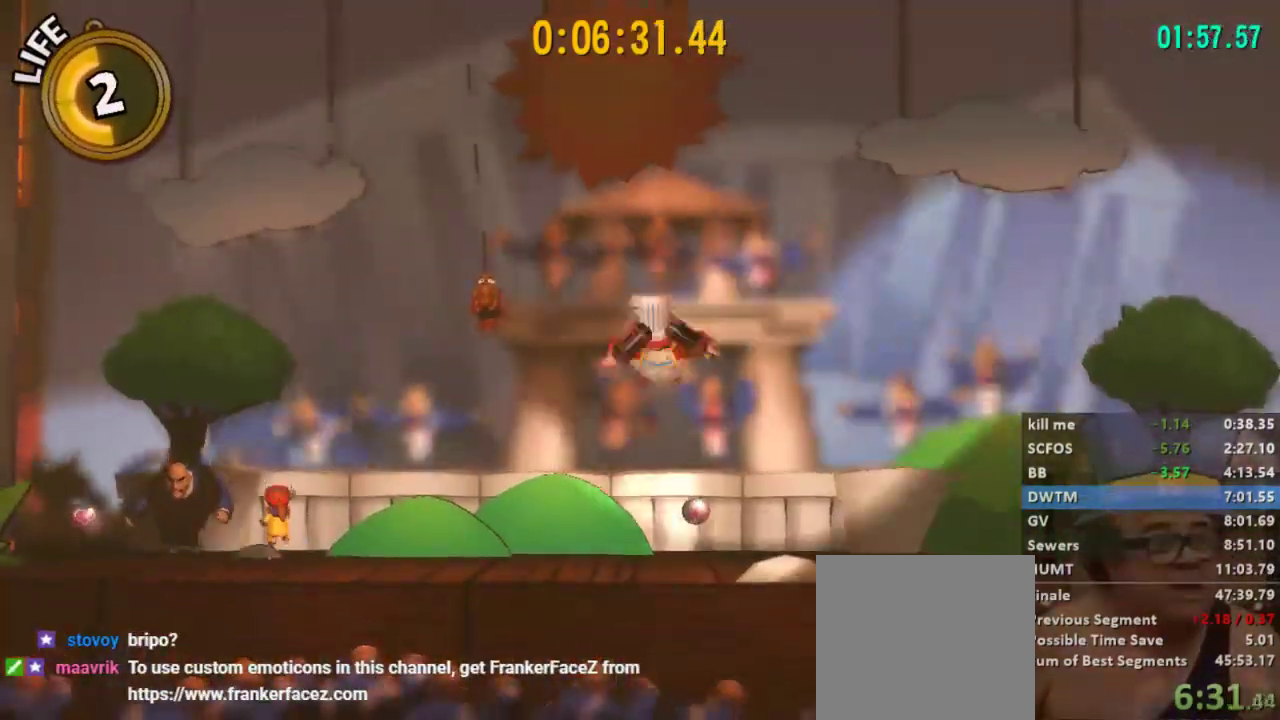
{"buttons": ["DPAD_RIGHT"], "left_stick": "center", "right_stick": "center", "events": [[133, "left_stick", "left"], [167, "L2", "up"], [300, "left_stick", "center"], [467, "DPAD_RIGHT", "down"]]}
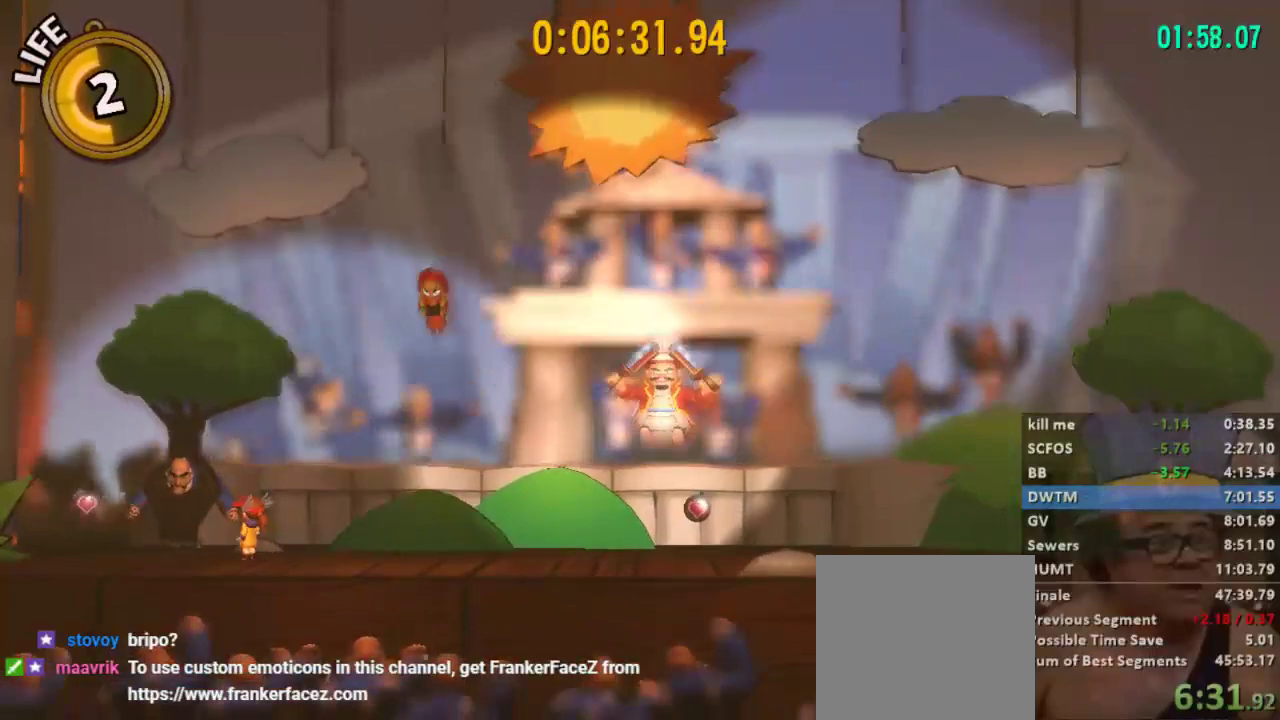
{"buttons": [], "left_stick": "right", "right_stick": "center", "events": [[67, "DPAD_RIGHT", "up"], [433, "left_stick", "right"]]}
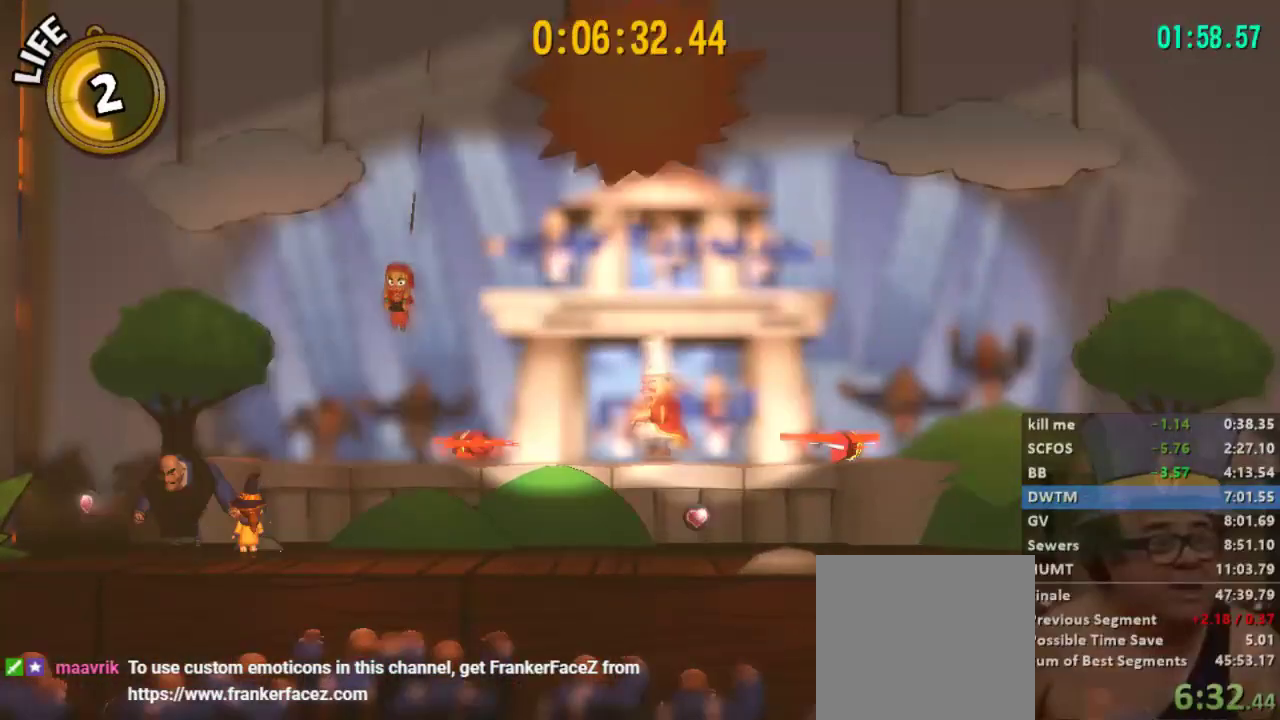
{"buttons": [], "left_stick": "center", "right_stick": "center", "events": [[100, "left_stick", "center"], [233, "left_stick", "left"], [367, "left_stick", "center"]]}
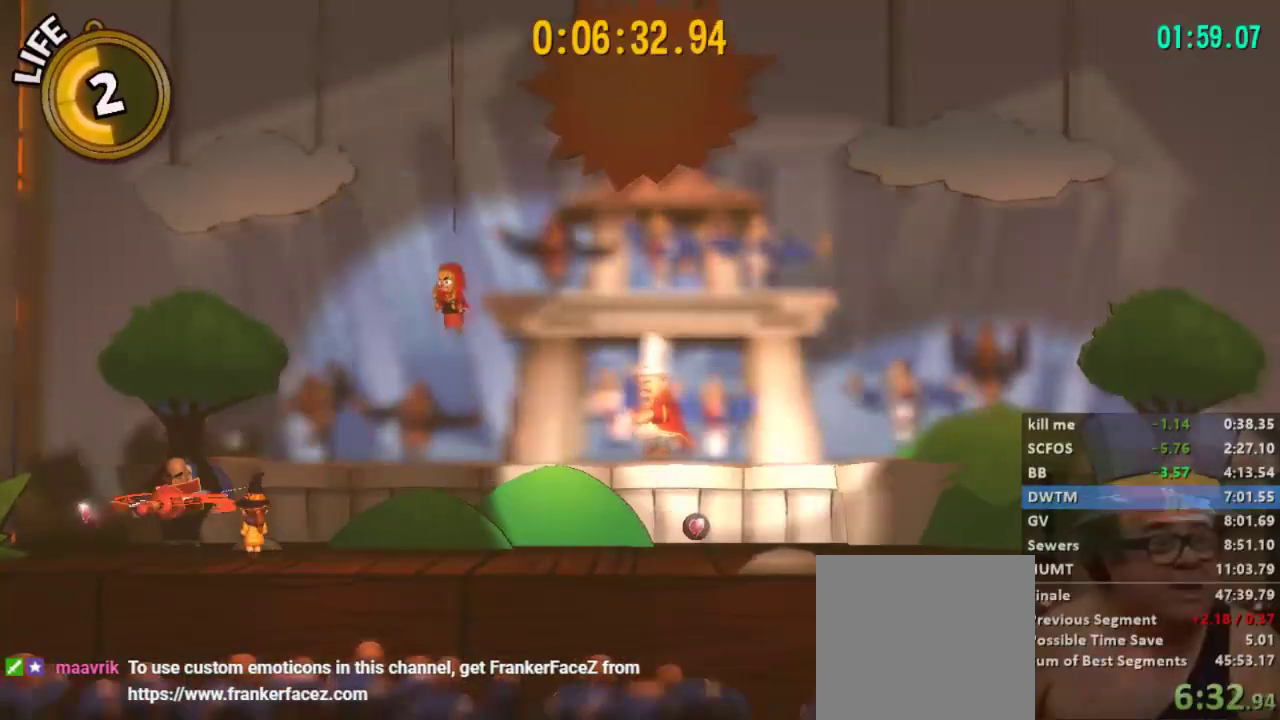
{"buttons": ["A"], "left_stick": "right", "right_stick": "center", "events": [[133, "left_stick", "left"], [267, "left_stick", "center"], [433, "A", "down"], [433, "left_stick", "right"]]}
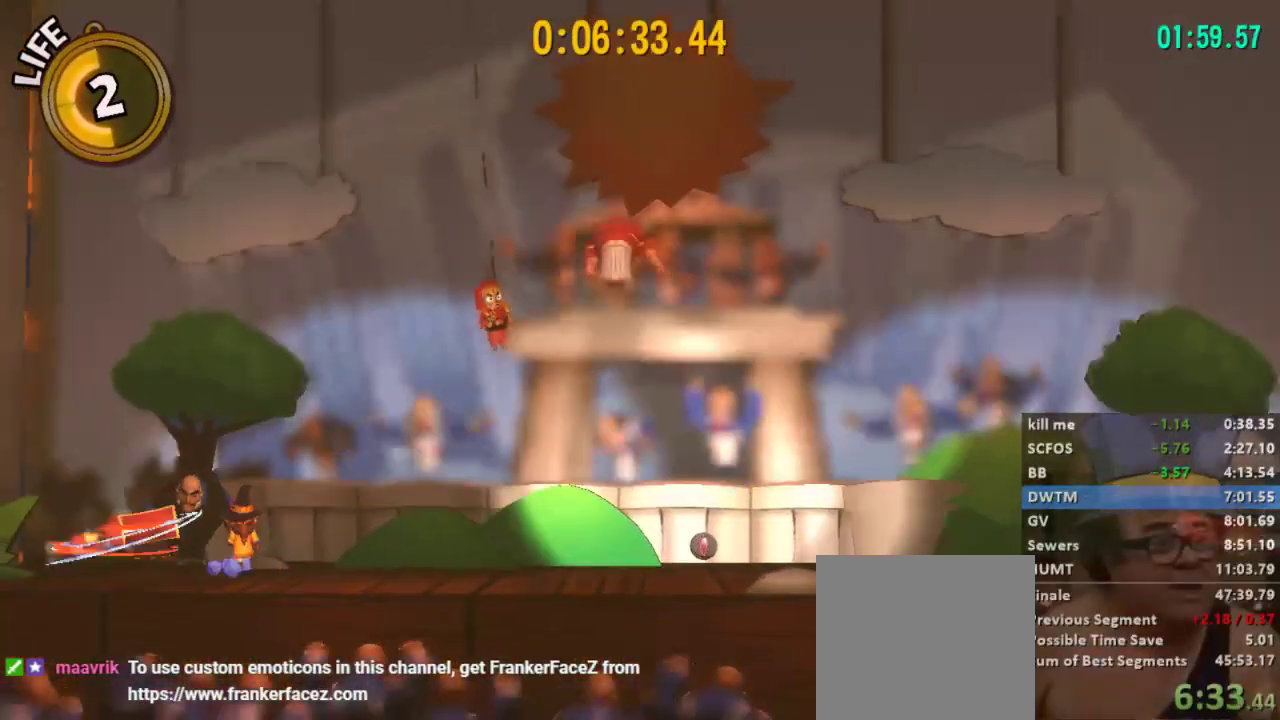
{"buttons": [], "left_stick": "center", "right_stick": "center", "events": [[367, "A", "up"], [433, "left_stick", "center"]]}
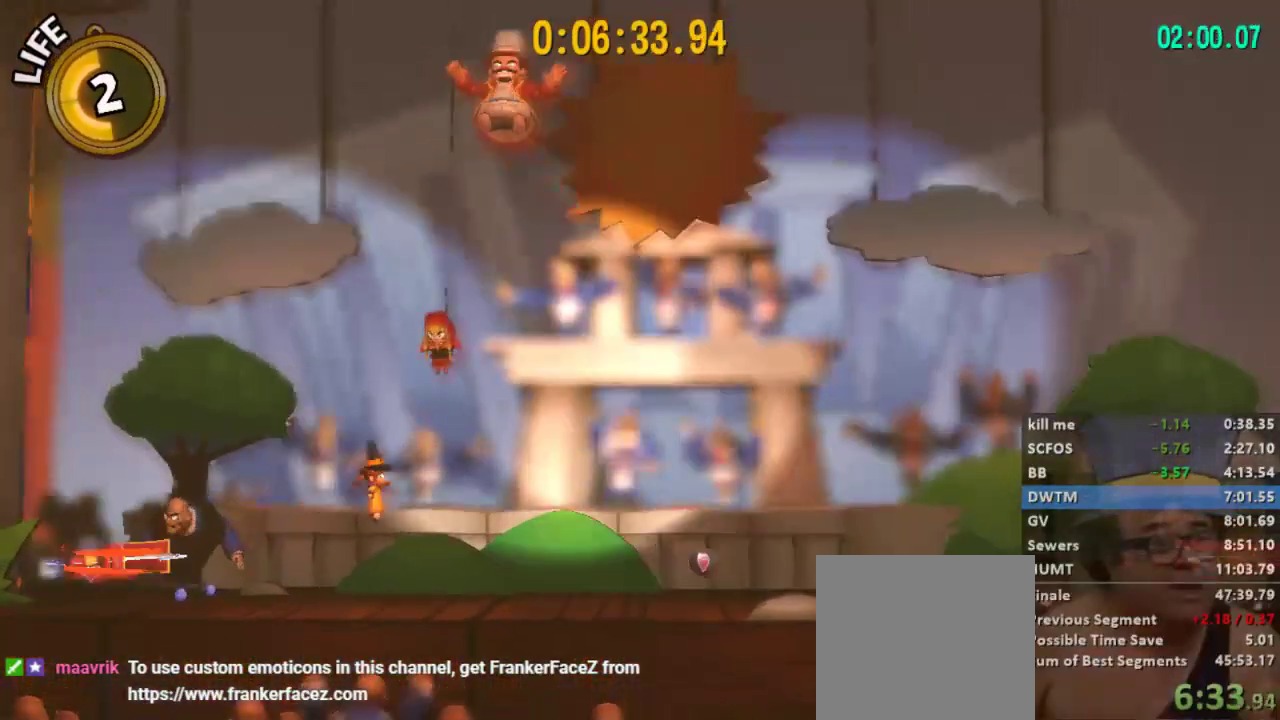
{"buttons": [], "left_stick": "center", "right_stick": "center", "events": [[67, "left_stick", "left"], [167, "left_stick", "center"]]}
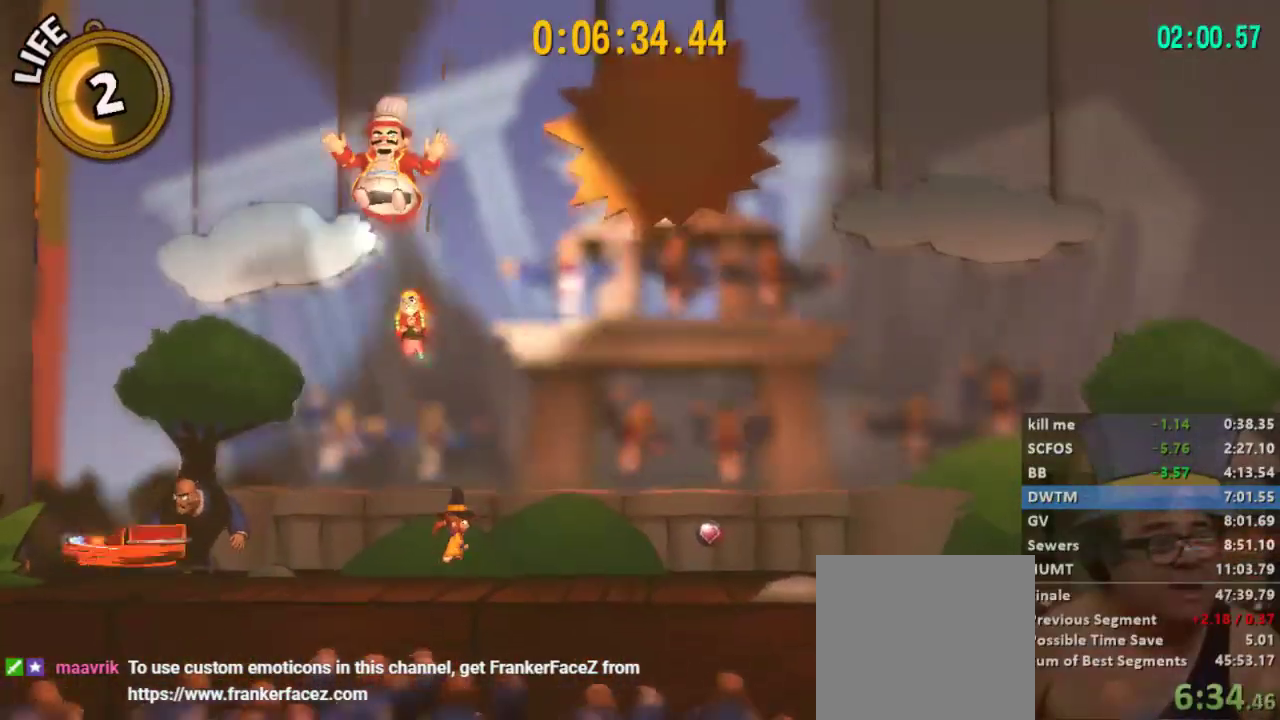
{"buttons": ["X"], "left_stick": "left", "right_stick": "center", "events": [[133, "left_stick", "left"], [500, "X", "down"]]}
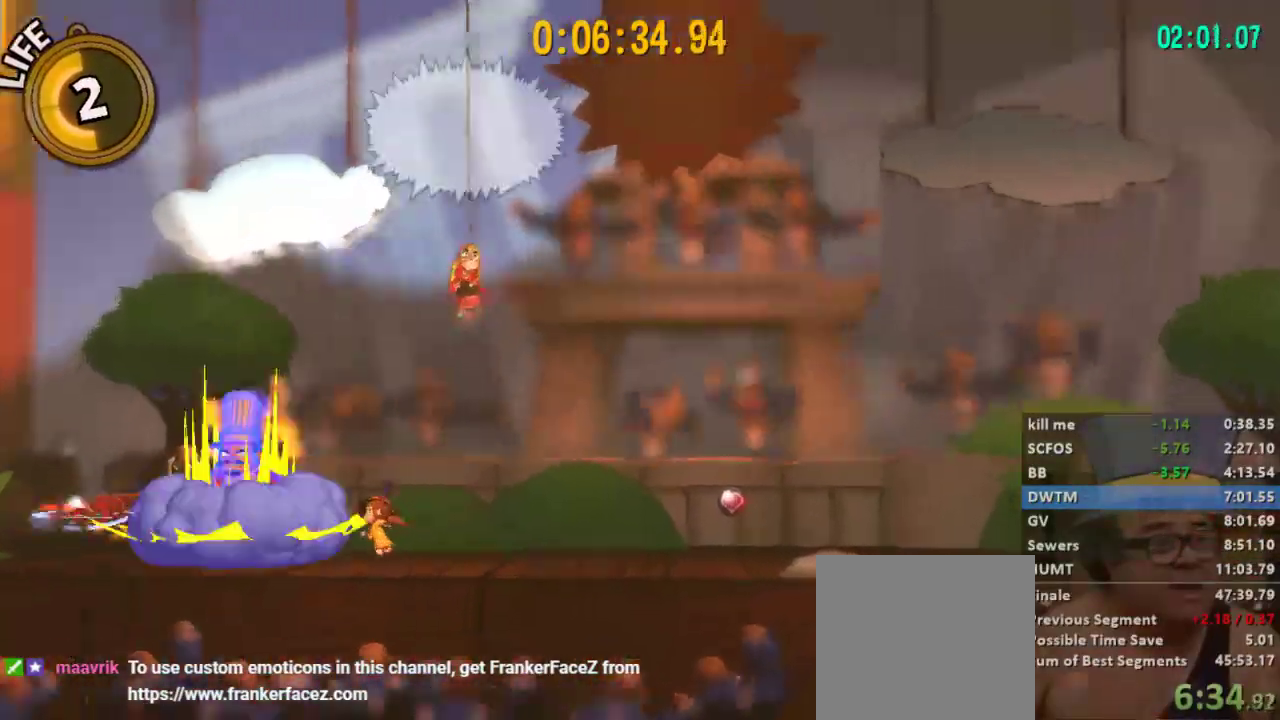
{"buttons": [], "left_stick": "right", "right_stick": "center", "events": [[100, "X", "up"], [167, "X", "down"], [200, "left_stick", "center"], [267, "X", "up"], [400, "left_stick", "right"]]}
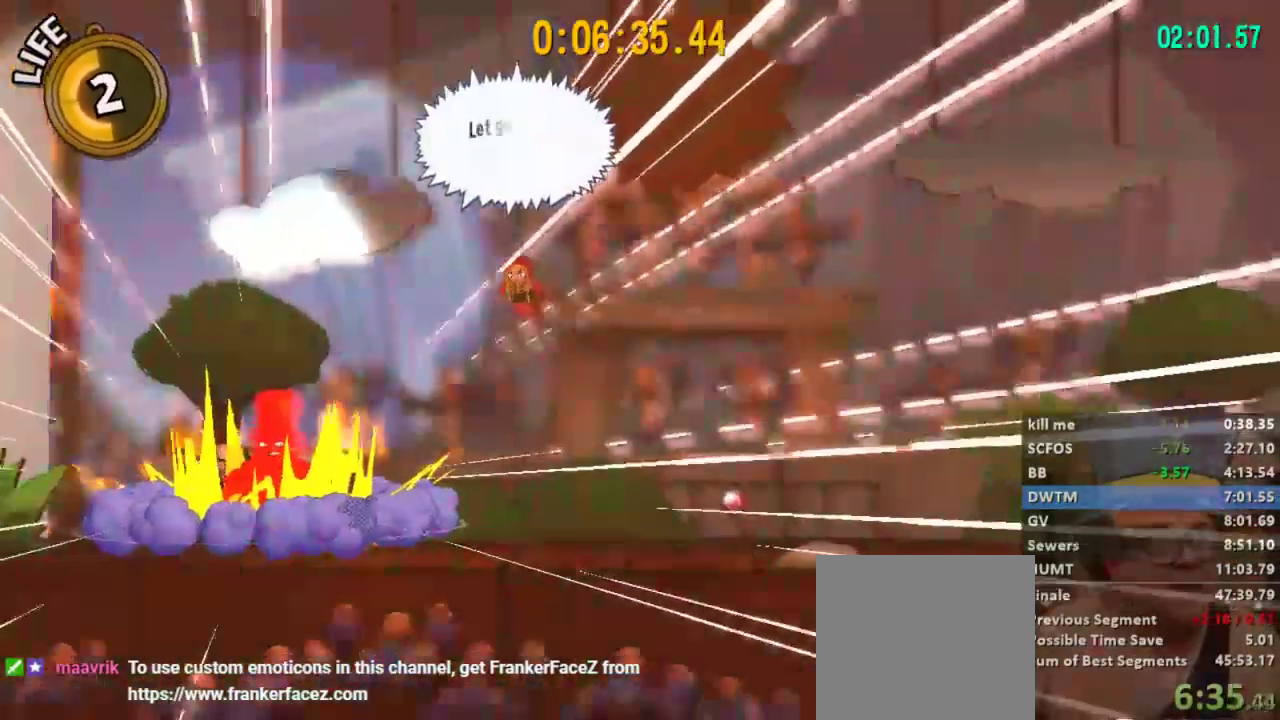
{"buttons": ["A", "R2"], "left_stick": "right", "right_stick": "center", "events": [[200, "A", "down"], [333, "A", "up"], [400, "A", "down"], [500, "R2", "down"]]}
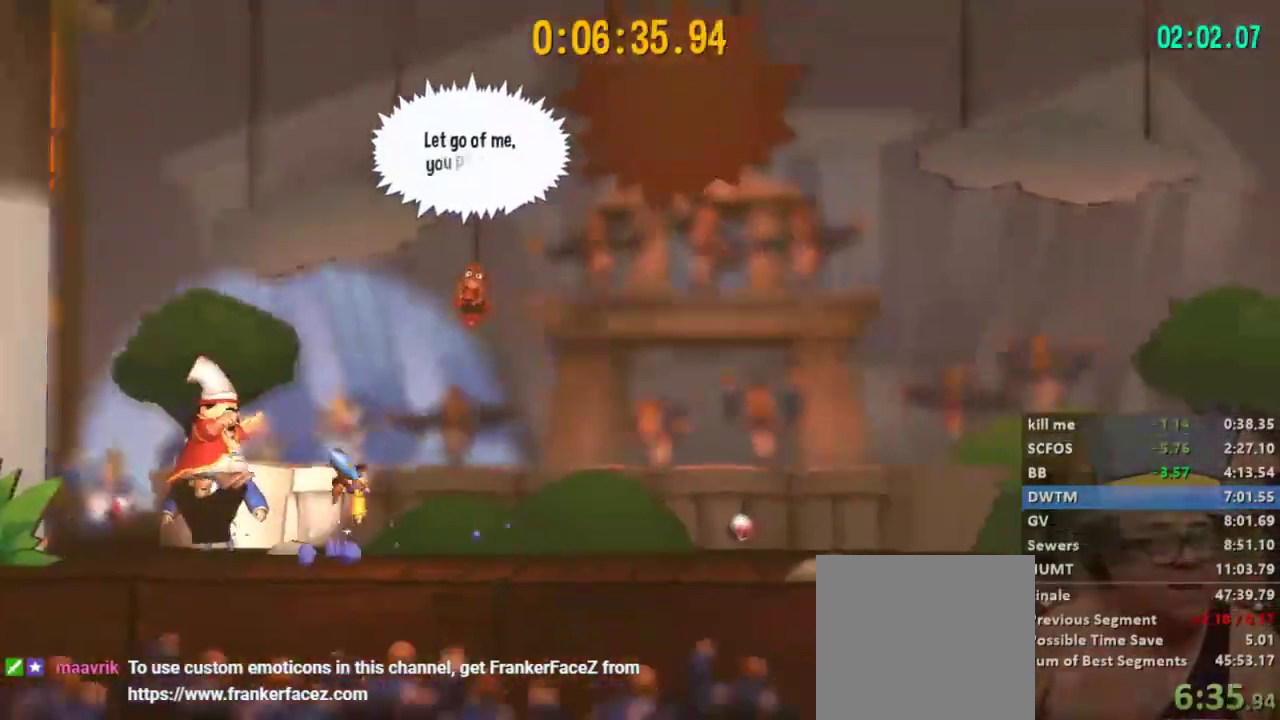
{"buttons": ["R2"], "left_stick": "right", "right_stick": "center", "events": [[33, "A", "up"]]}
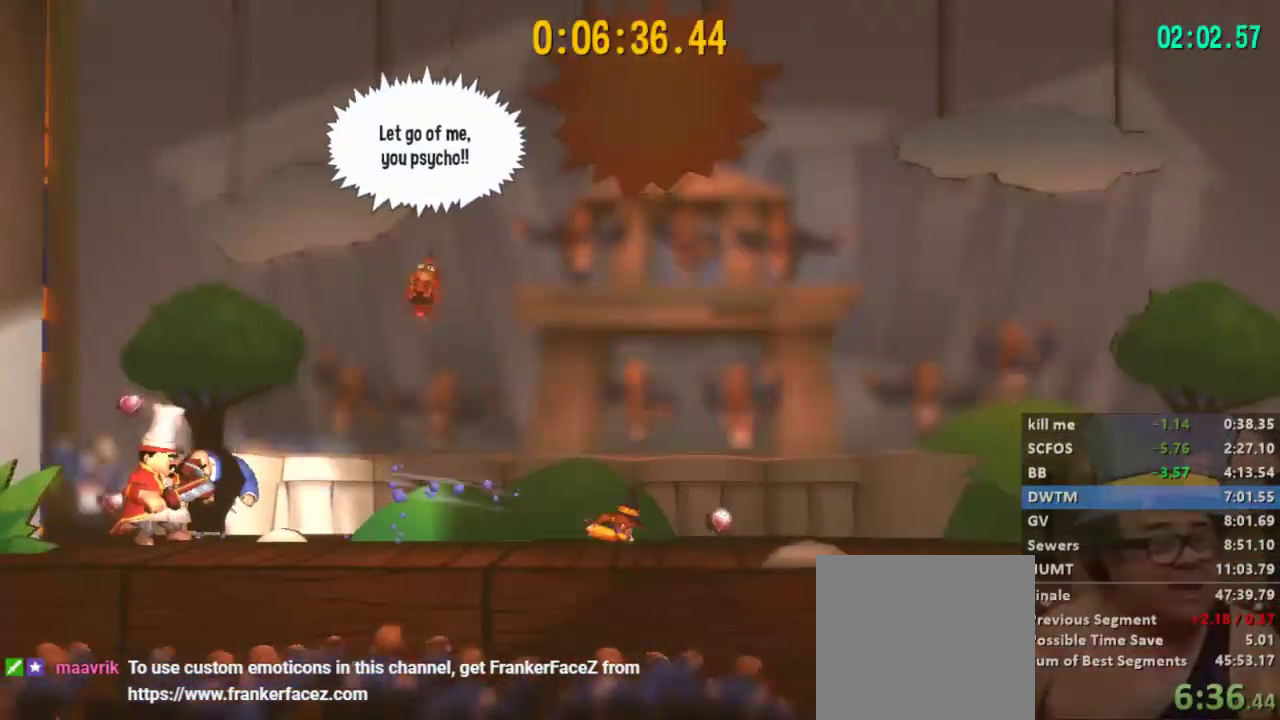
{"buttons": ["L2"], "left_stick": "right", "right_stick": "center", "events": [[67, "A", "down"], [133, "L2", "down"], [200, "A", "up"], [233, "R2", "up"]]}
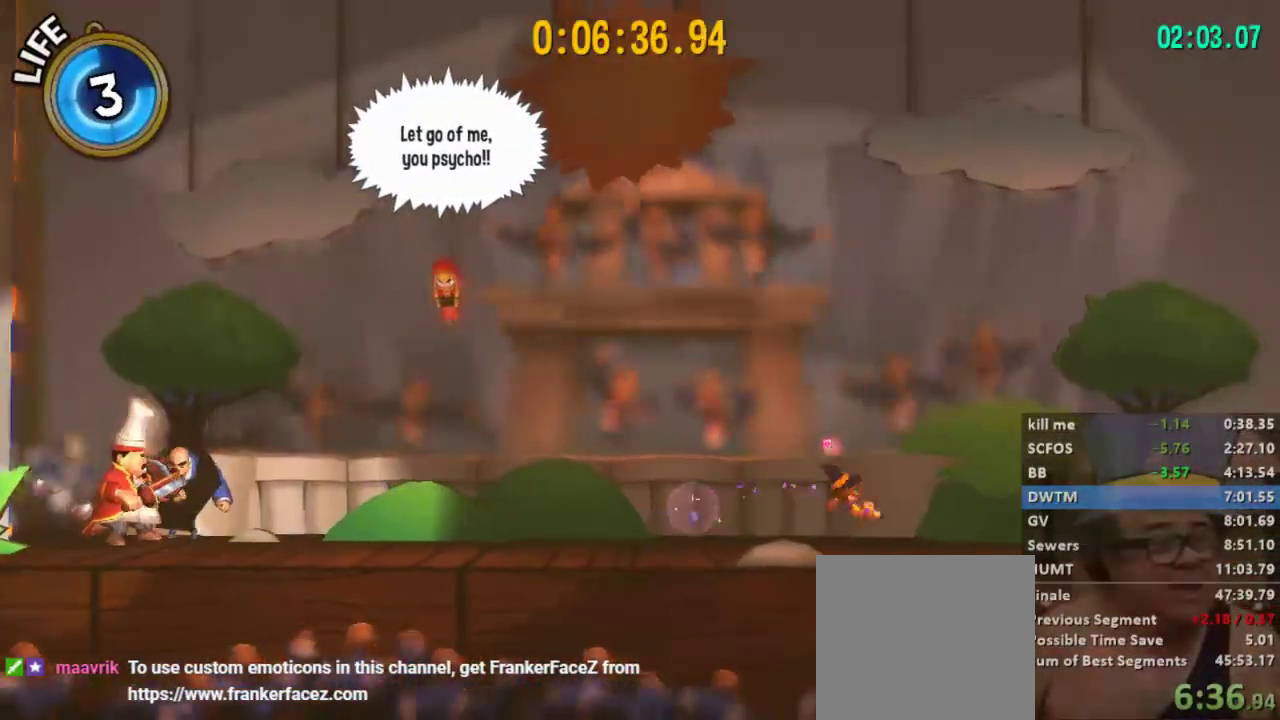
{"buttons": ["L2"], "left_stick": "right", "right_stick": "center", "events": []}